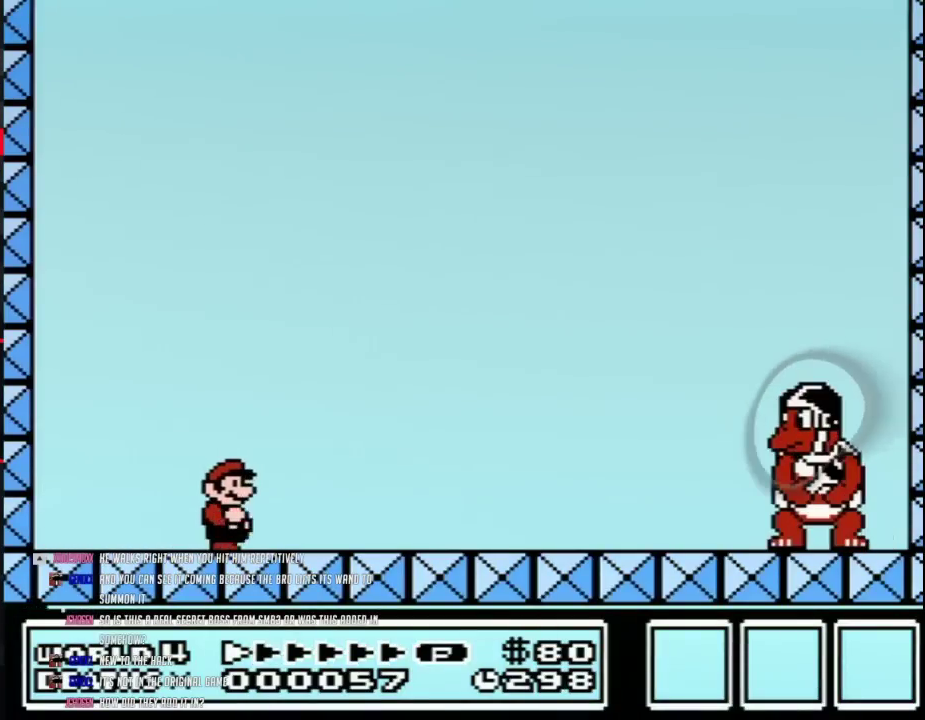
Gameplay with a controller (Nintendo layout); each line is a JSON object with the inputs held at the frame after it. "events" lists button and stick changes between this image and that frame as [ms after this image, input, new state], when the widget could be followed in between. Not read: L3 R3.
{"buttons": ["B", "DPAD_LEFT"], "events": [[333, "DPAD_RIGHT", "up"], [433, "DPAD_LEFT", "down"]]}
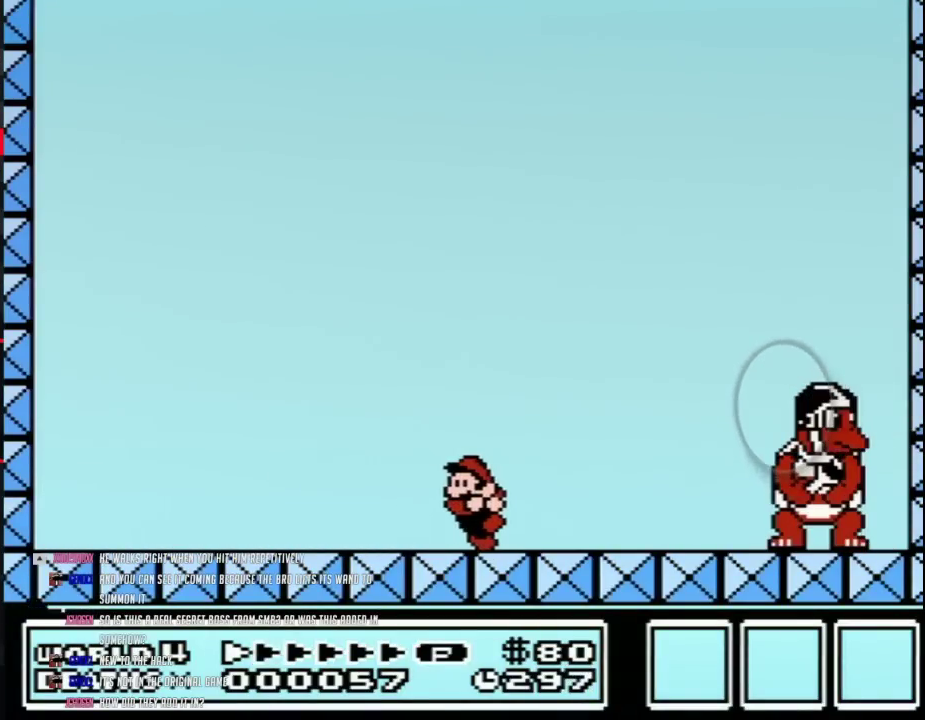
{"buttons": ["B", "DPAD_LEFT"], "events": [[267, "DPAD_LEFT", "up"], [417, "DPAD_LEFT", "down"]]}
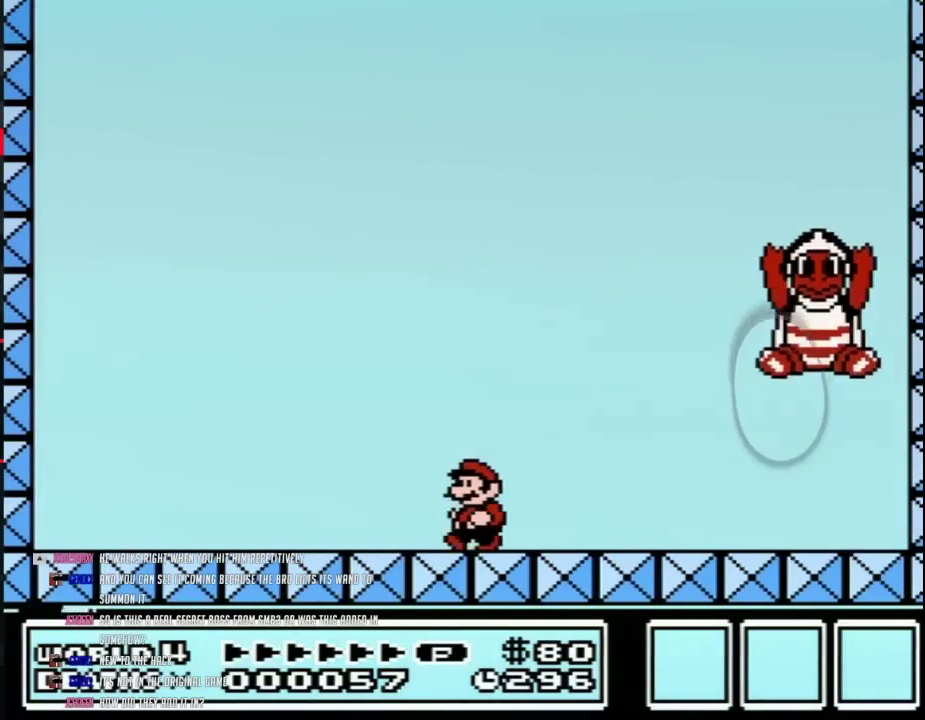
{"buttons": ["B", "DPAD_LEFT"], "events": [[250, "DPAD_LEFT", "up"], [300, "DPAD_LEFT", "down"]]}
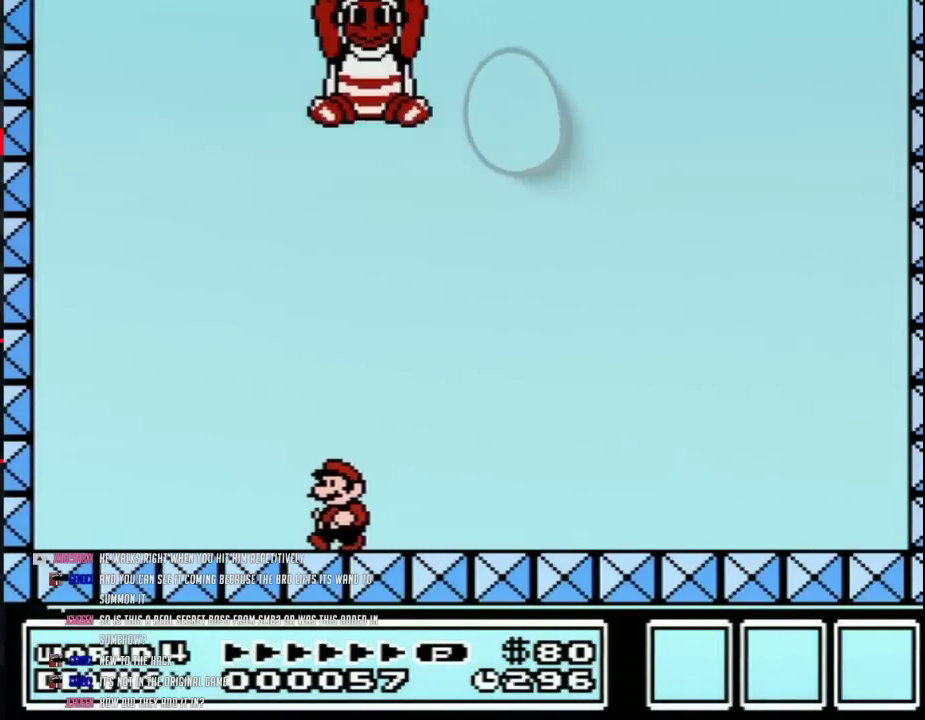
{"buttons": ["A", "B", "DPAD_RIGHT"], "events": [[250, "A", "down"], [250, "DPAD_LEFT", "up"], [250, "DPAD_RIGHT", "down"]]}
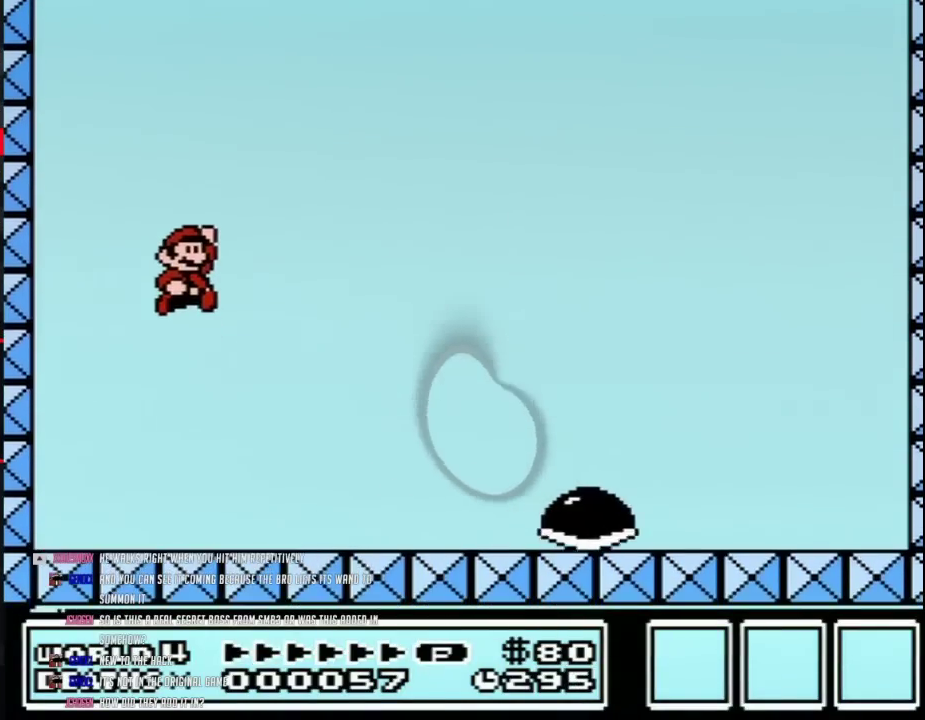
{"buttons": ["B", "DPAD_RIGHT"], "events": [[83, "A", "up"]]}
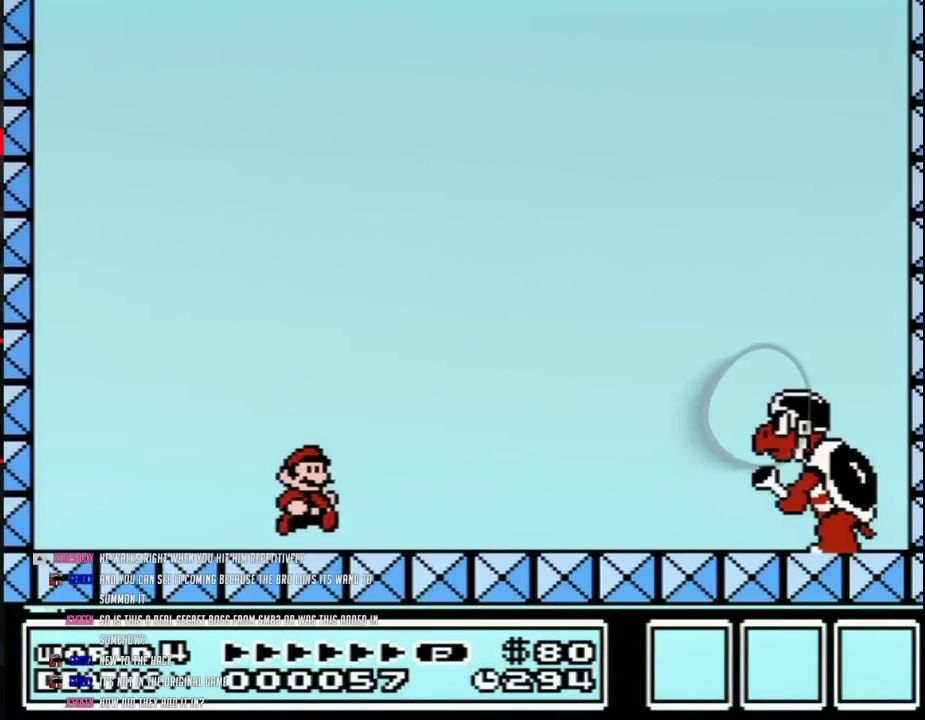
{"buttons": ["A", "B", "DPAD_RIGHT"], "events": [[283, "A", "down"]]}
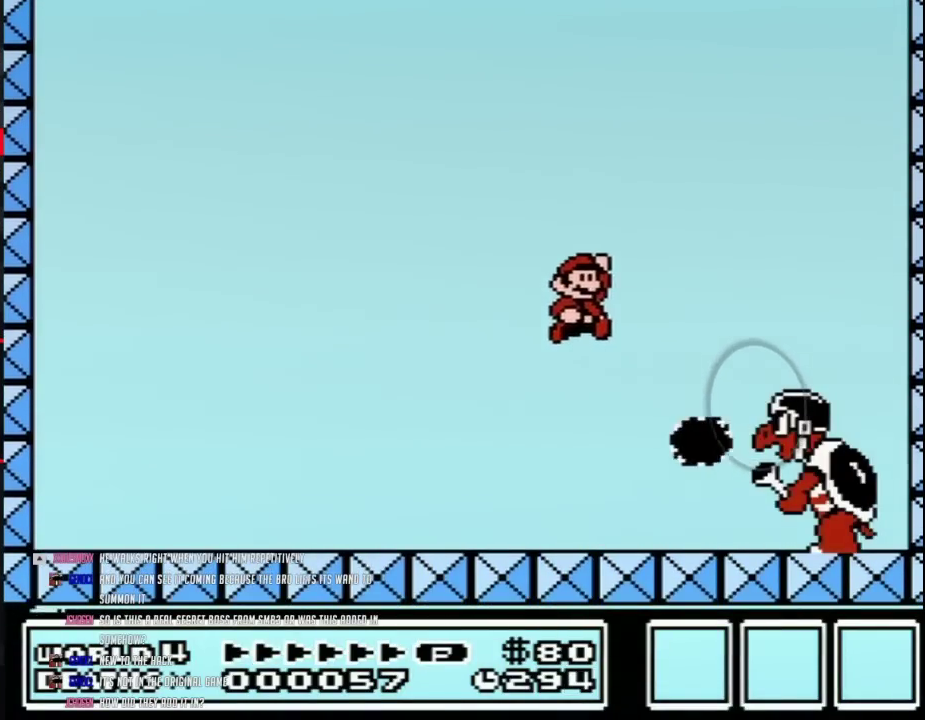
{"buttons": ["B", "DPAD_LEFT"], "events": [[83, "A", "up"], [267, "DPAD_RIGHT", "up"], [333, "DPAD_LEFT", "down"]]}
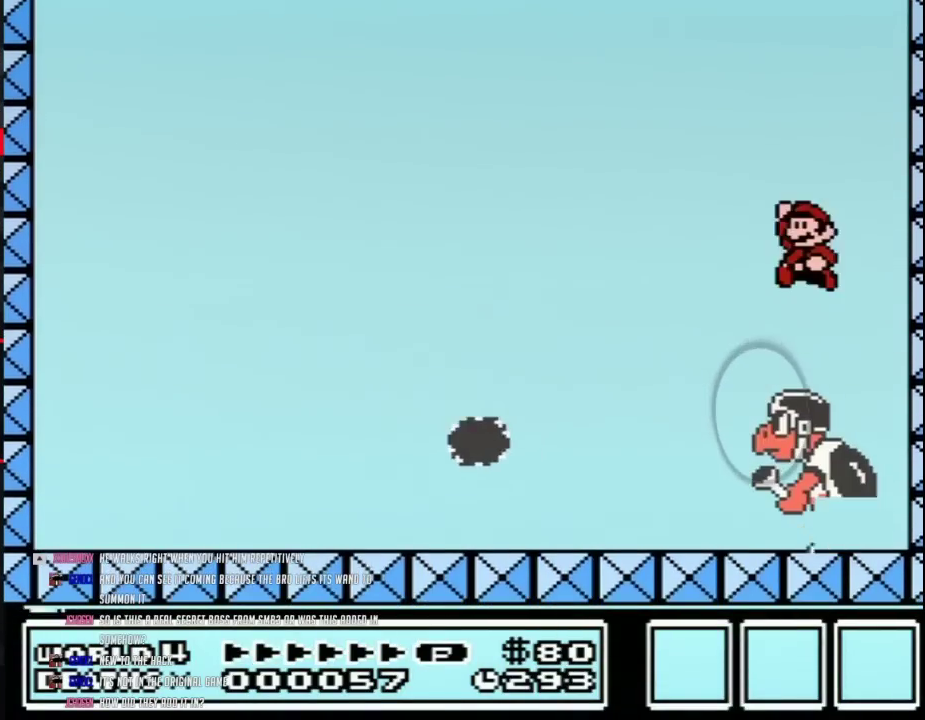
{"buttons": ["B", "DPAD_RIGHT"], "events": [[300, "DPAD_LEFT", "up"], [333, "DPAD_RIGHT", "down"]]}
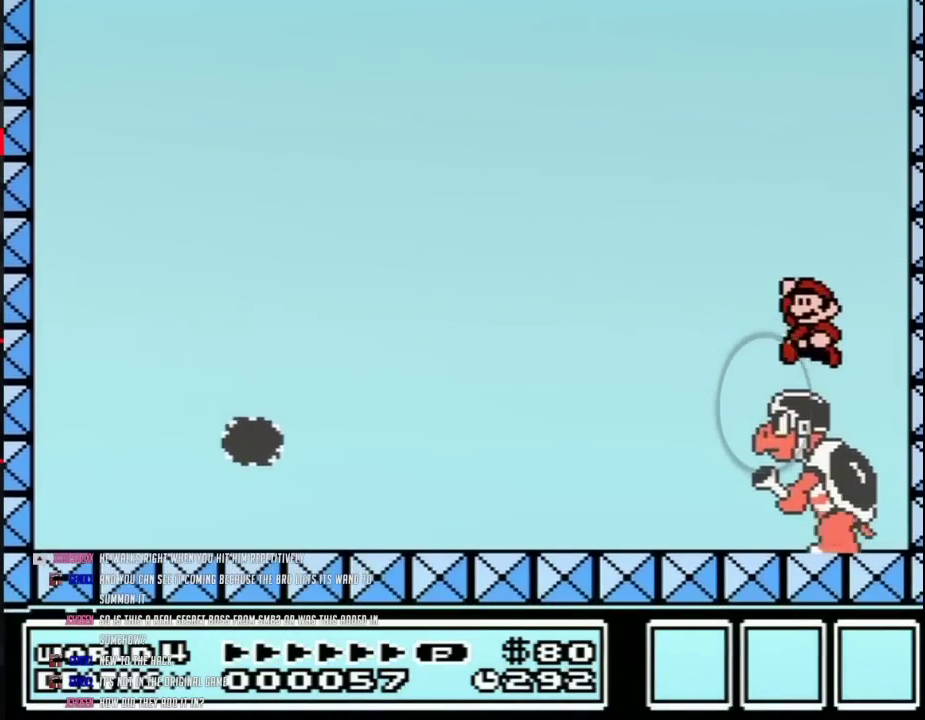
{"buttons": ["B", "DPAD_RIGHT"], "events": [[17, "DPAD_RIGHT", "up"], [50, "DPAD_LEFT", "down"], [183, "DPAD_LEFT", "up"], [217, "DPAD_RIGHT", "down"], [333, "DPAD_LEFT", "down"], [333, "DPAD_RIGHT", "up"], [467, "DPAD_LEFT", "up"], [500, "DPAD_RIGHT", "down"]]}
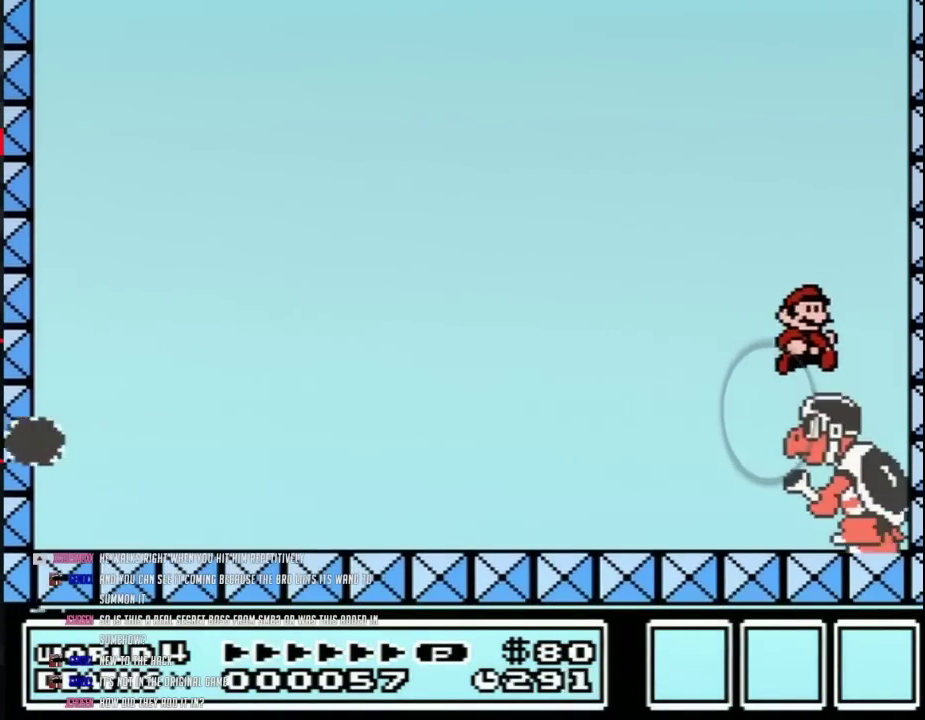
{"buttons": ["B", "DPAD_LEFT"], "events": [[150, "DPAD_LEFT", "down"], [150, "DPAD_RIGHT", "up"], [267, "DPAD_LEFT", "up"], [300, "DPAD_RIGHT", "down"], [400, "DPAD_LEFT", "down"], [400, "DPAD_RIGHT", "up"]]}
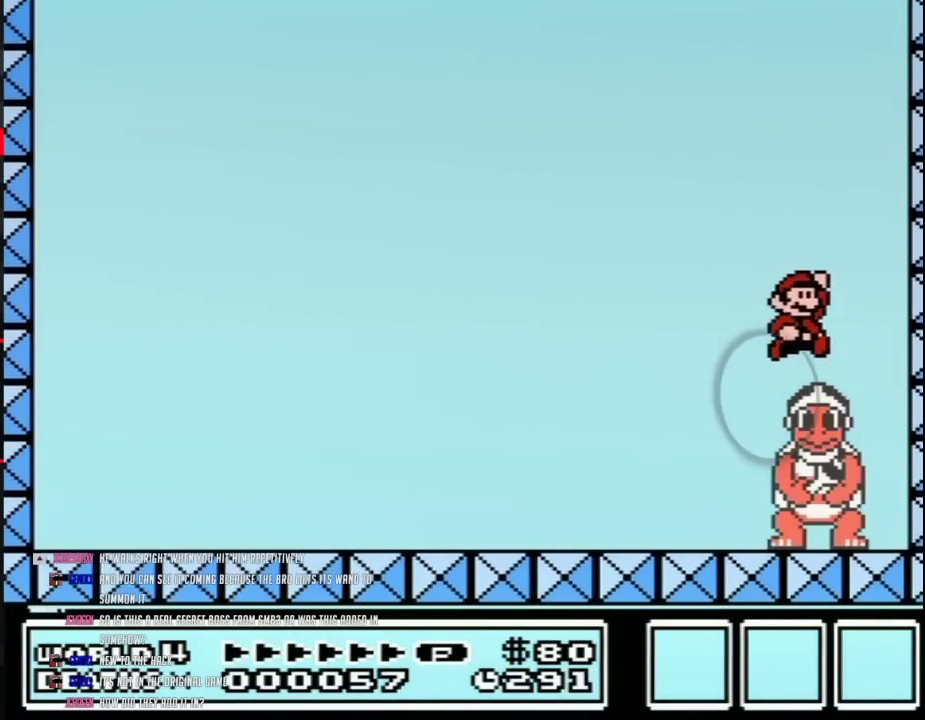
{"buttons": ["B"], "events": [[33, "DPAD_LEFT", "up"], [33, "DPAD_RIGHT", "down"], [183, "DPAD_LEFT", "down"], [183, "DPAD_RIGHT", "up"], [267, "DPAD_LEFT", "up"], [300, "DPAD_RIGHT", "down"], [400, "DPAD_LEFT", "down"], [400, "DPAD_RIGHT", "up"], [500, "DPAD_LEFT", "up"]]}
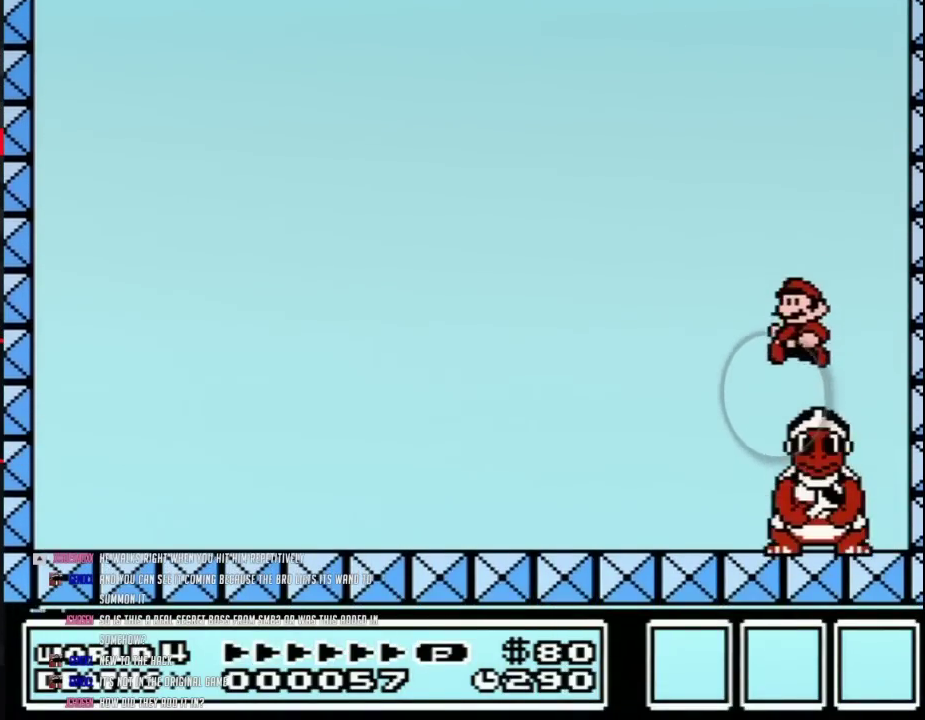
{"buttons": ["B", "DPAD_LEFT"], "events": [[33, "DPAD_RIGHT", "down"], [83, "DPAD_LEFT", "down"], [83, "DPAD_RIGHT", "up"]]}
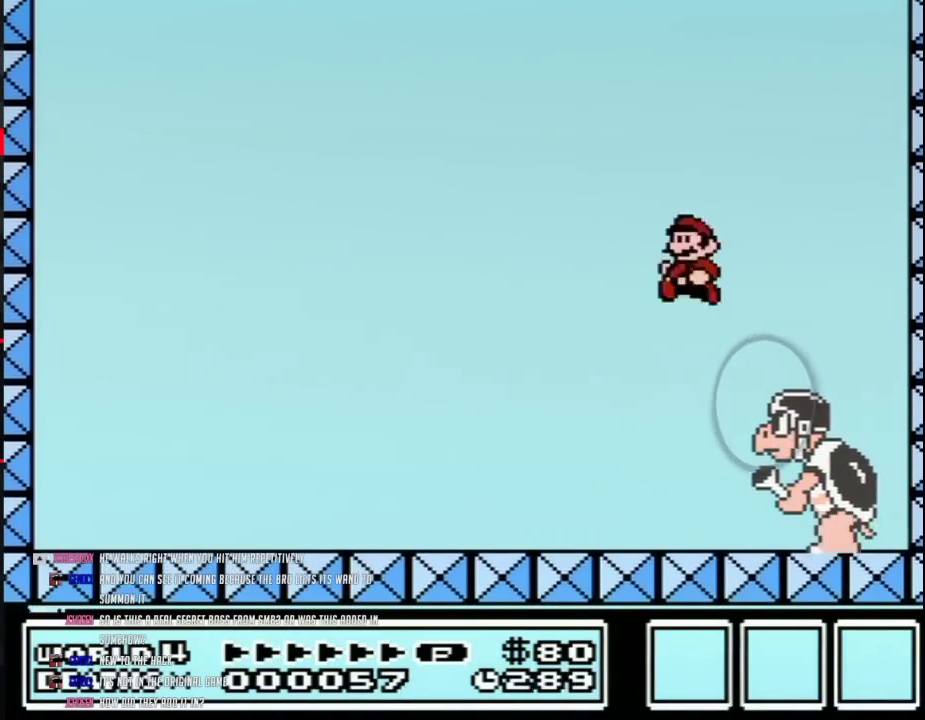
{"buttons": ["B"], "events": [[83, "DPAD_LEFT", "up"], [117, "DPAD_RIGHT", "down"], [233, "DPAD_LEFT", "down"], [233, "DPAD_RIGHT", "up"], [467, "DPAD_LEFT", "up"]]}
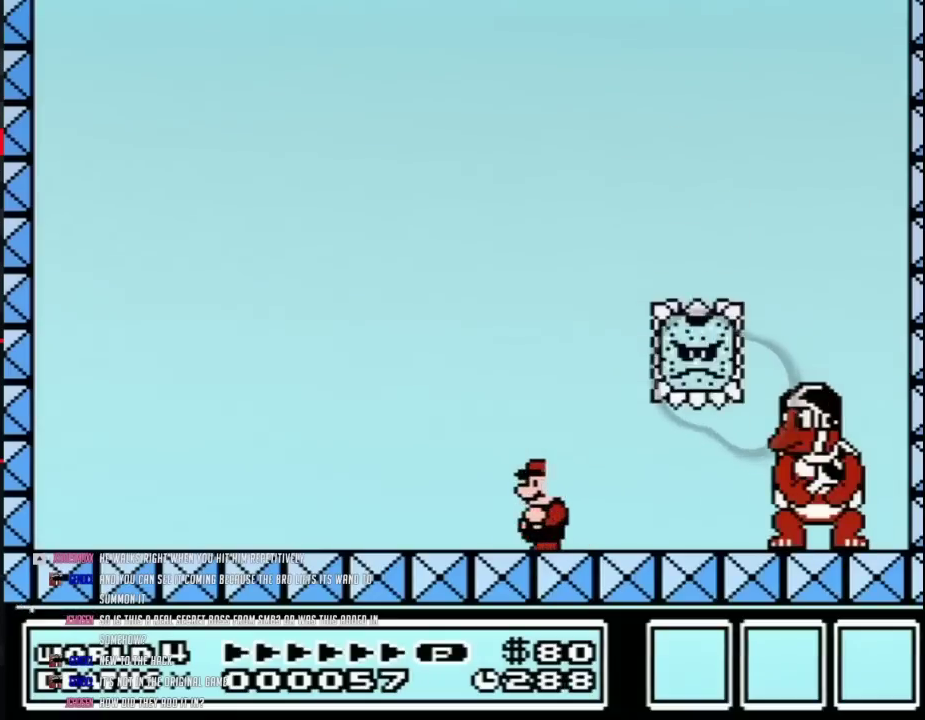
{"buttons": ["B", "DPAD_RIGHT"], "events": [[17, "DPAD_LEFT", "down"], [233, "A", "down"], [233, "DPAD_LEFT", "up"], [267, "DPAD_RIGHT", "down"], [400, "A", "up"]]}
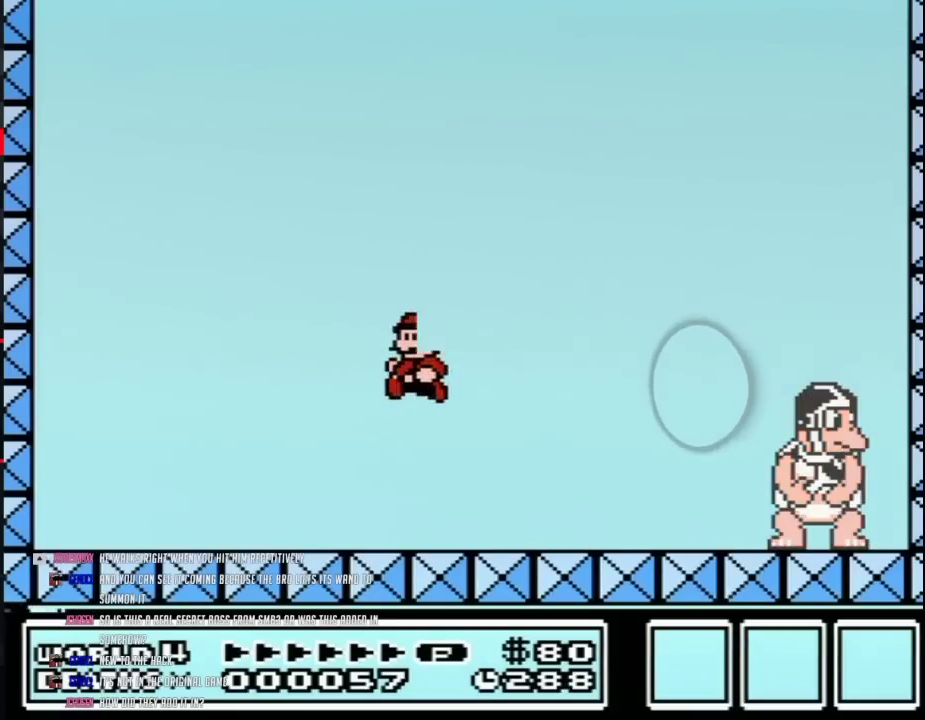
{"buttons": ["B", "DPAD_LEFT"], "events": [[17, "DPAD_RIGHT", "up"], [50, "DPAD_LEFT", "down"]]}
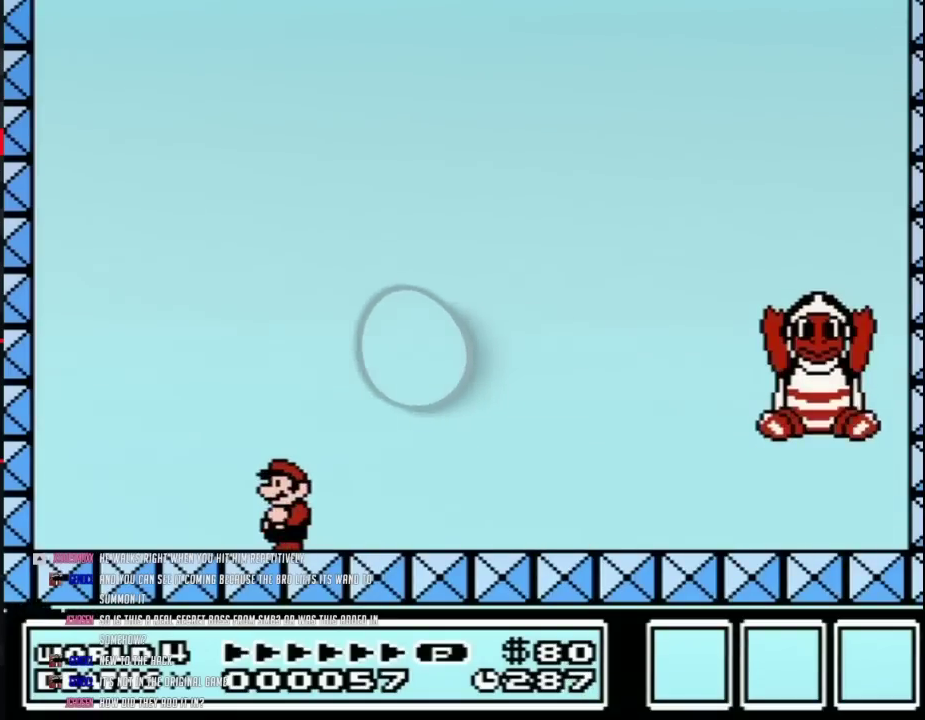
{"buttons": ["B", "DPAD_LEFT"], "events": [[217, "DPAD_LEFT", "up"], [333, "DPAD_LEFT", "down"]]}
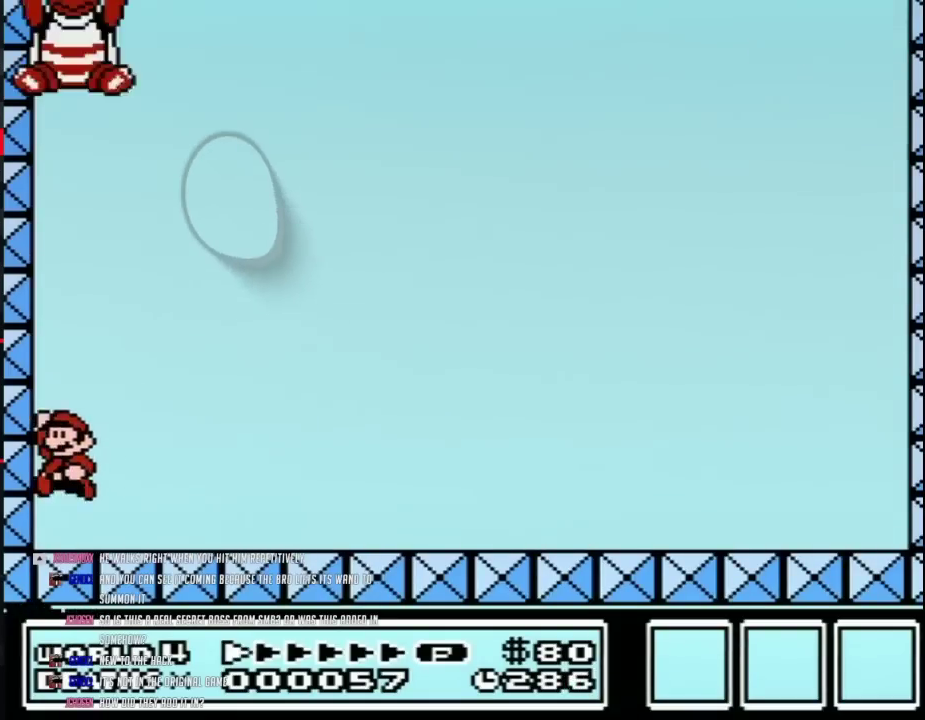
{"buttons": ["B", "DPAD_RIGHT"], "events": [[17, "A", "down"], [83, "DPAD_LEFT", "up"], [117, "DPAD_RIGHT", "down"], [183, "DPAD_RIGHT", "up"], [333, "DPAD_RIGHT", "down"], [467, "A", "up"]]}
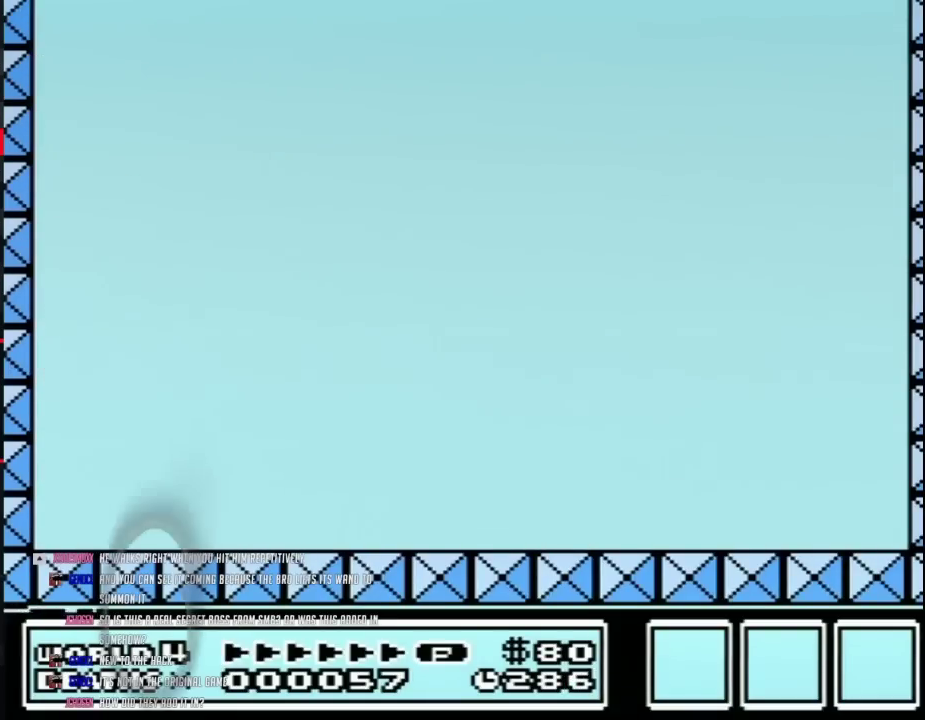
{"buttons": ["B", "DPAD_RIGHT"], "events": []}
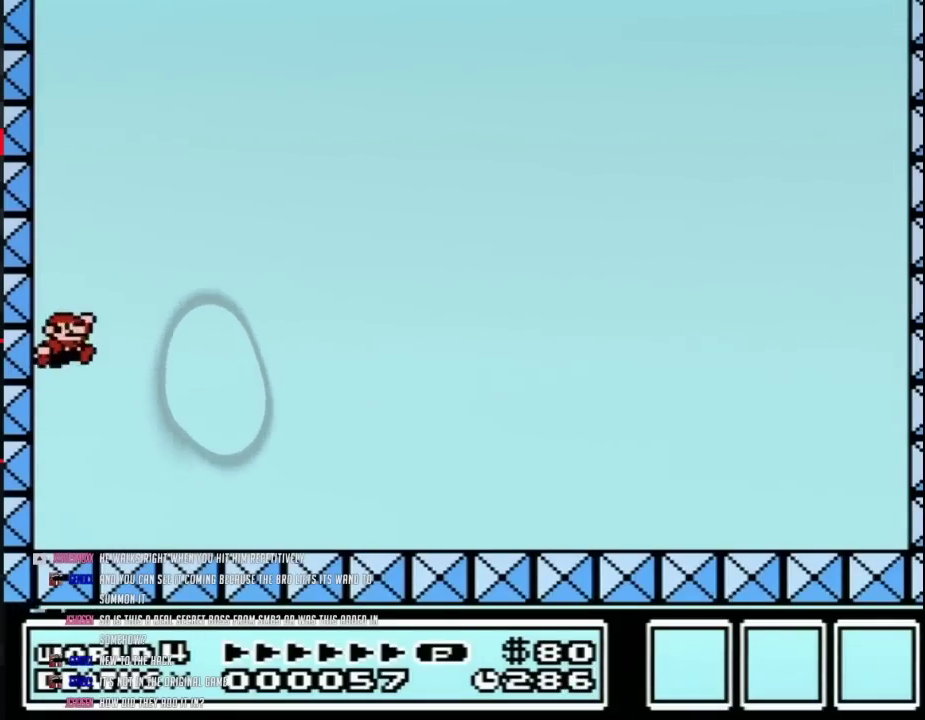
{"buttons": ["B", "DPAD_LEFT"], "events": [[217, "DPAD_RIGHT", "up"], [333, "DPAD_RIGHT", "down"], [433, "DPAD_RIGHT", "up"], [467, "DPAD_LEFT", "down"]]}
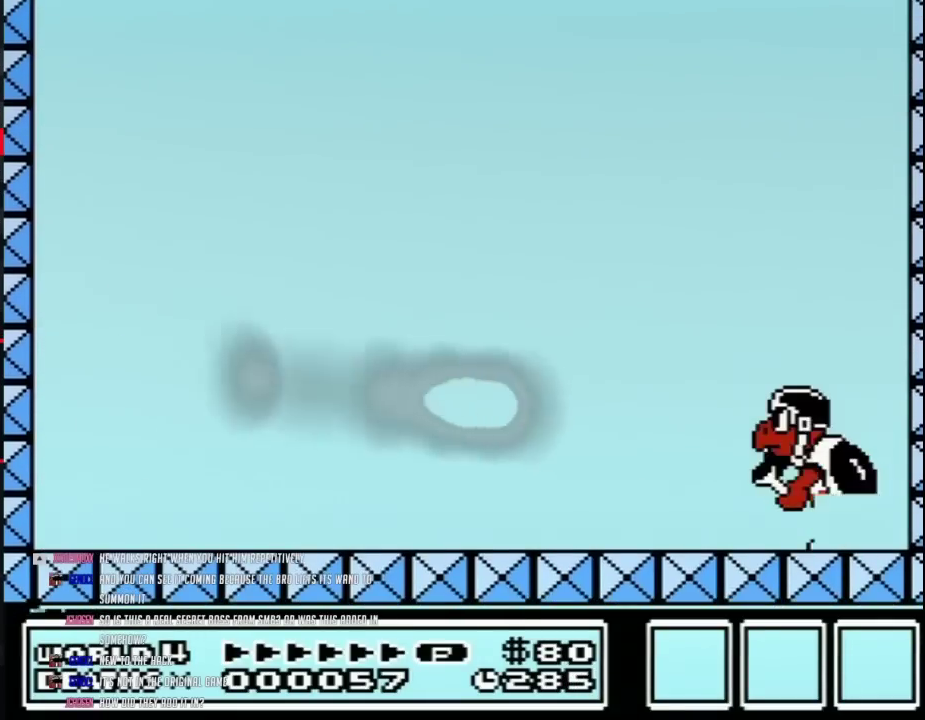
{"buttons": ["B", "DPAD_RIGHT"], "events": [[17, "DPAD_LEFT", "up"], [50, "DPAD_RIGHT", "down"]]}
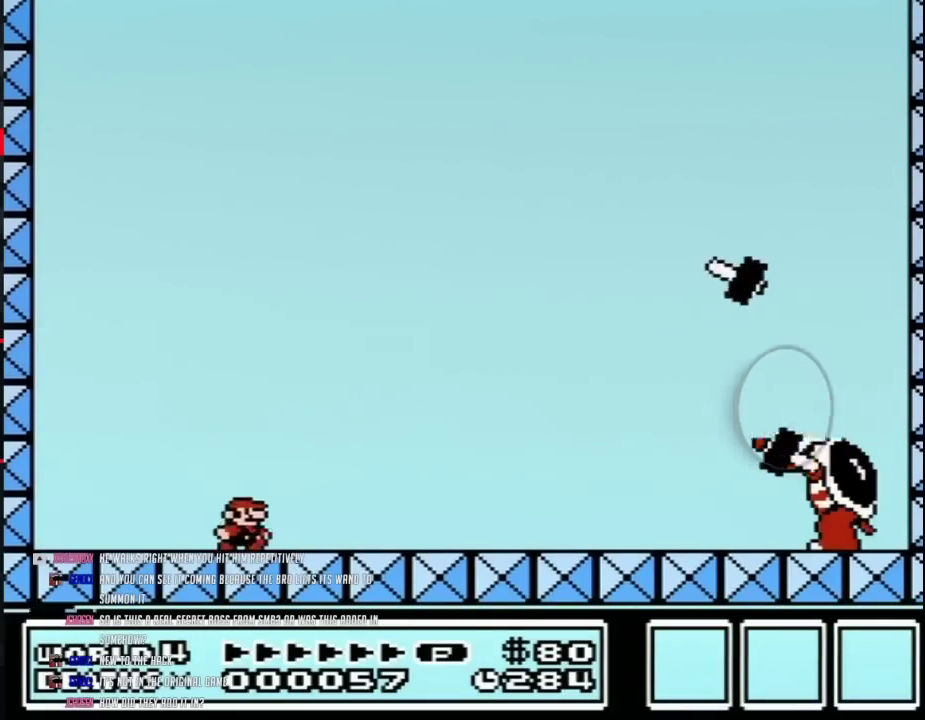
{"buttons": ["A", "B", "DPAD_LEFT"], "events": [[367, "A", "down"], [367, "DPAD_RIGHT", "up"], [433, "DPAD_LEFT", "down"]]}
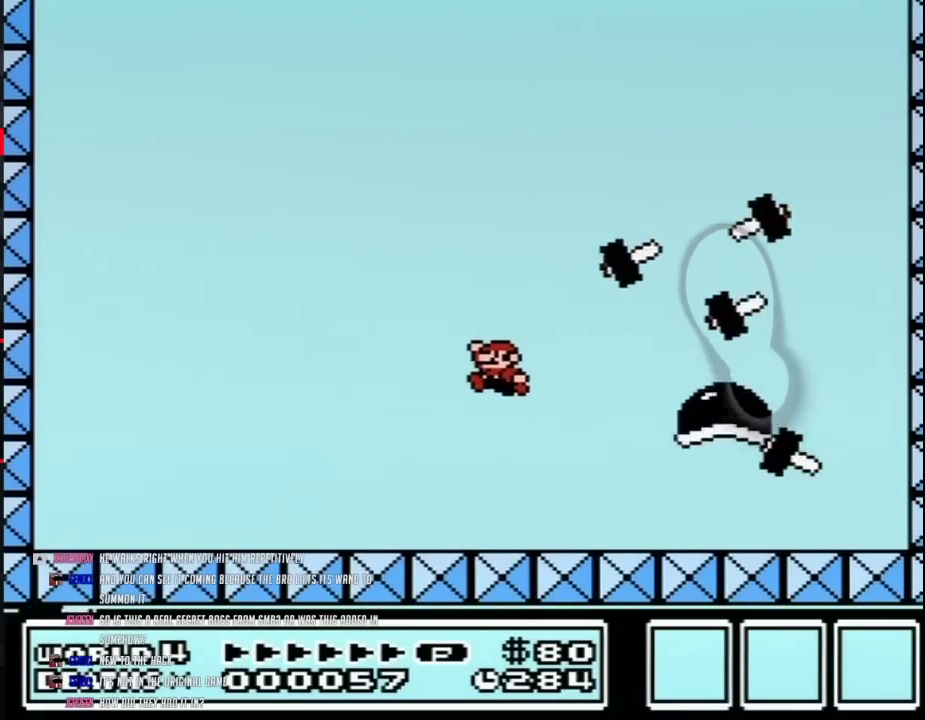
{"buttons": ["A", "B", "DPAD_UP"], "events": [[400, "DPAD_UP", "down"], [433, "DPAD_LEFT", "up"]]}
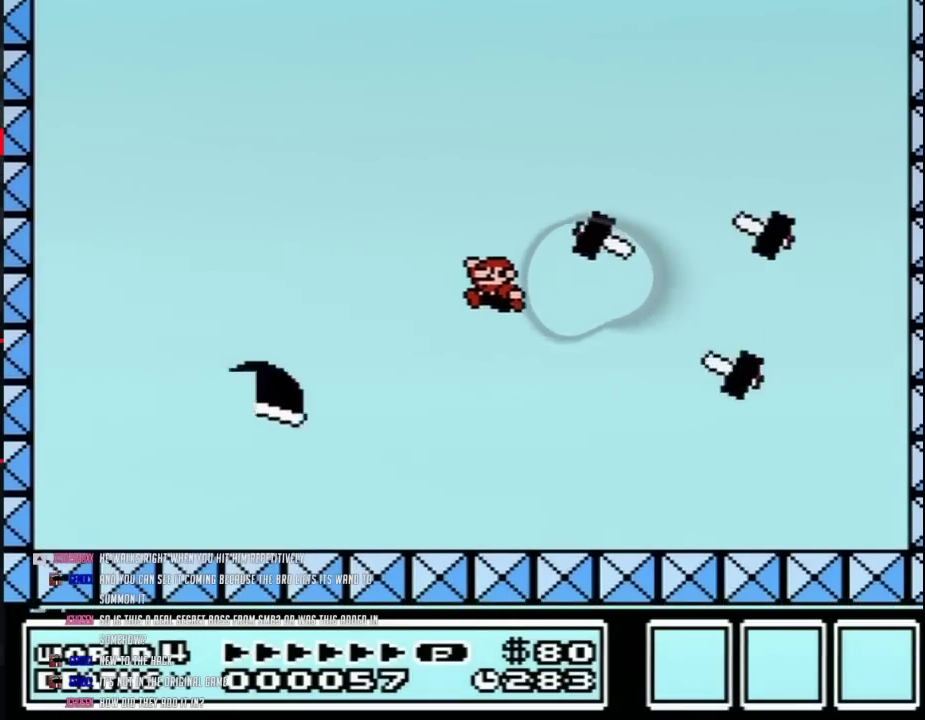
{"buttons": ["A", "B", "DPAD_RIGHT"], "events": [[50, "DPAD_LEFT", "down"], [50, "DPAD_UP", "up"], [217, "A", "up"], [433, "A", "down"], [433, "DPAD_UP", "down"], [467, "DPAD_LEFT", "up"], [500, "DPAD_RIGHT", "down"], [500, "DPAD_UP", "up"]]}
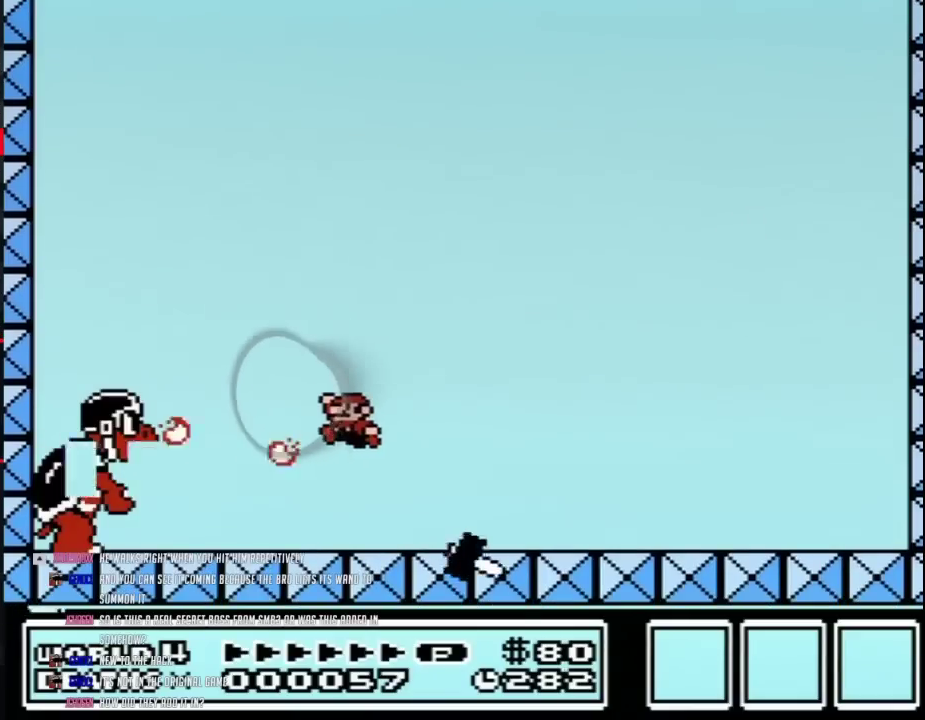
{"buttons": ["A", "B", "DPAD_LEFT"], "events": [[83, "DPAD_LEFT", "down"], [83, "DPAD_RIGHT", "up"]]}
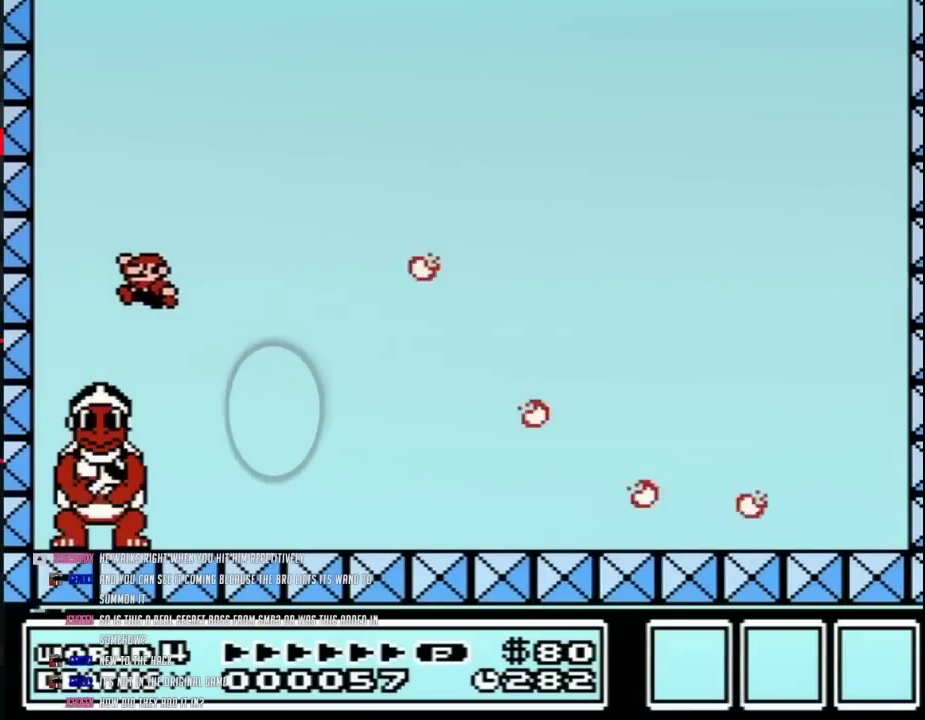
{"buttons": ["B", "DPAD_RIGHT"], "events": [[33, "DPAD_UP", "down"], [83, "DPAD_LEFT", "up"], [83, "DPAD_UP", "up"], [117, "DPAD_RIGHT", "down"], [150, "A", "up"]]}
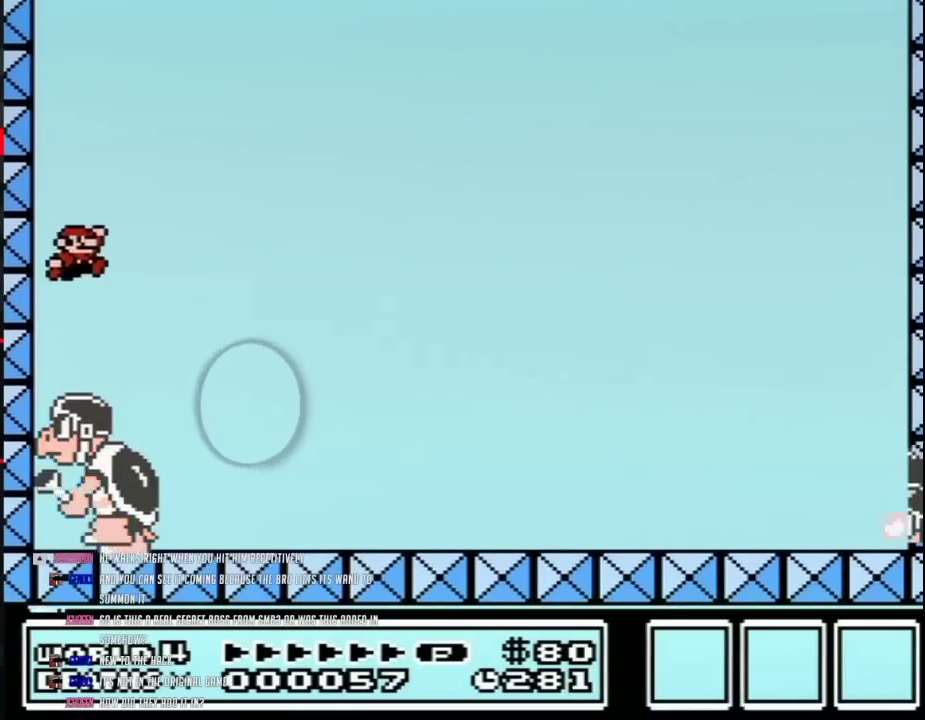
{"buttons": ["B"], "events": [[83, "DPAD_RIGHT", "up"], [150, "DPAD_LEFT", "down"], [267, "DPAD_LEFT", "up"], [267, "DPAD_RIGHT", "down"], [500, "DPAD_RIGHT", "up"]]}
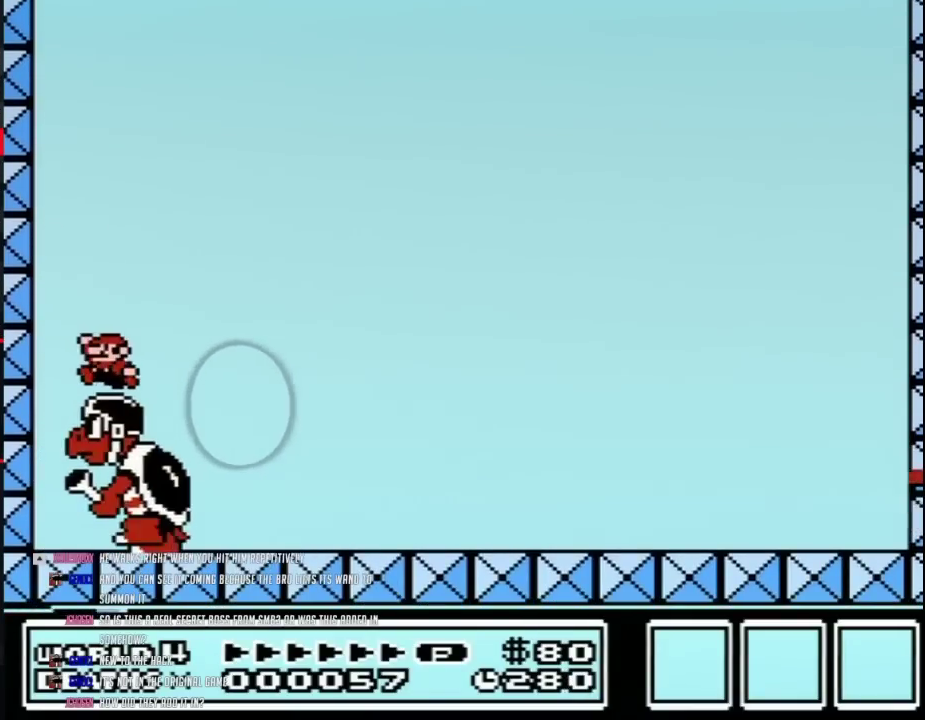
{"buttons": ["B", "DPAD_RIGHT"], "events": [[17, "DPAD_LEFT", "down"], [117, "DPAD_LEFT", "up"], [117, "DPAD_RIGHT", "down"], [267, "DPAD_LEFT", "down"], [267, "DPAD_RIGHT", "up"], [433, "DPAD_LEFT", "up"], [467, "DPAD_RIGHT", "down"]]}
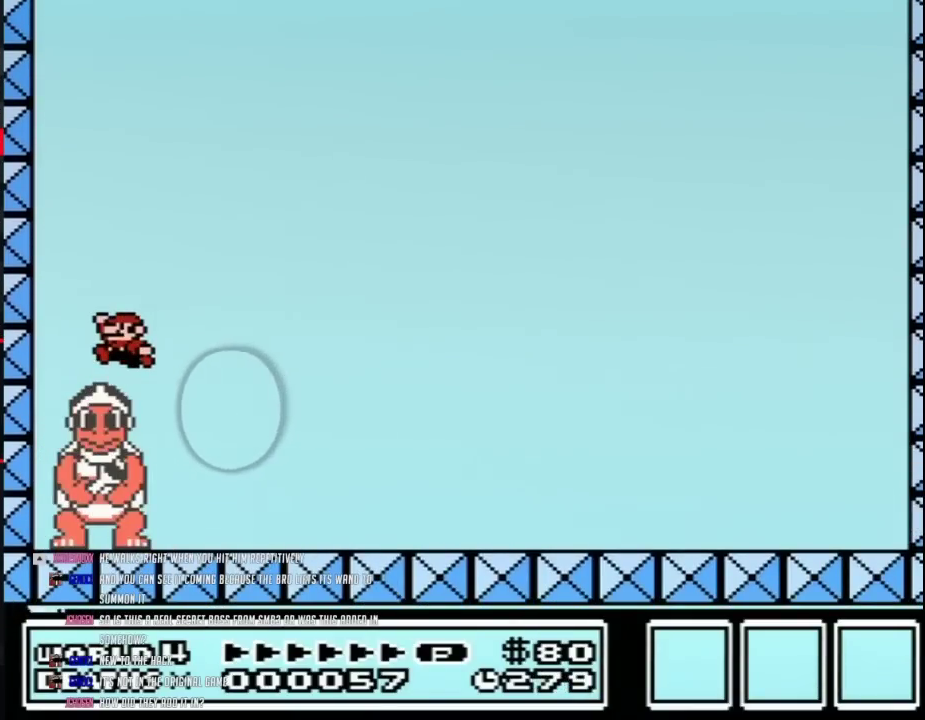
{"buttons": ["B", "DPAD_RIGHT"], "events": [[83, "DPAD_LEFT", "down"], [83, "DPAD_RIGHT", "up"], [217, "DPAD_LEFT", "up"], [233, "DPAD_RIGHT", "down"], [367, "DPAD_LEFT", "down"], [367, "DPAD_RIGHT", "up"], [467, "DPAD_LEFT", "up"], [500, "DPAD_RIGHT", "down"]]}
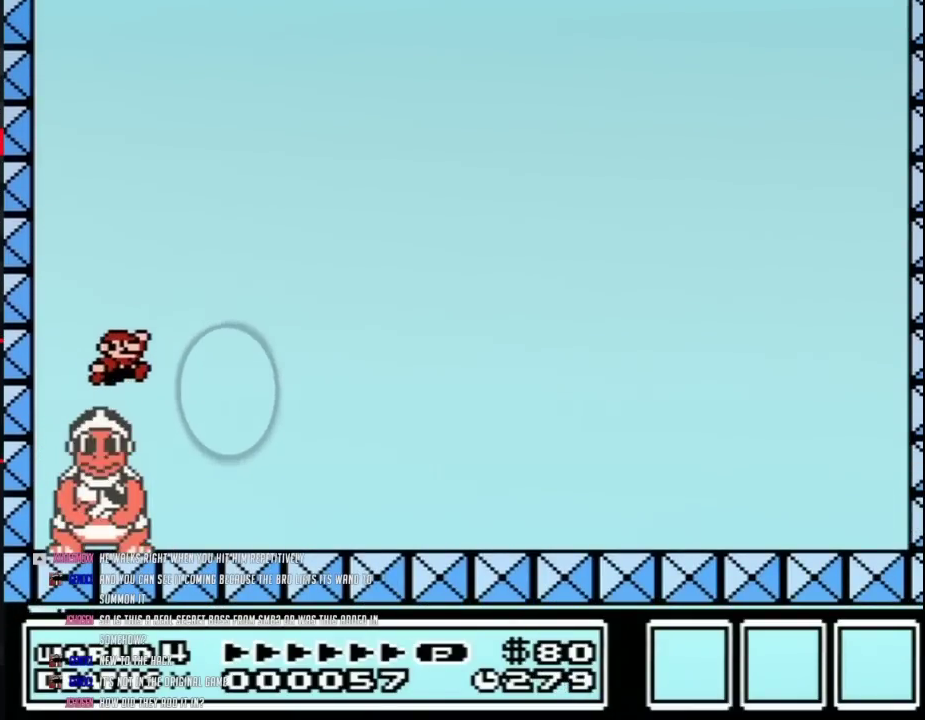
{"buttons": ["B", "DPAD_RIGHT"], "events": []}
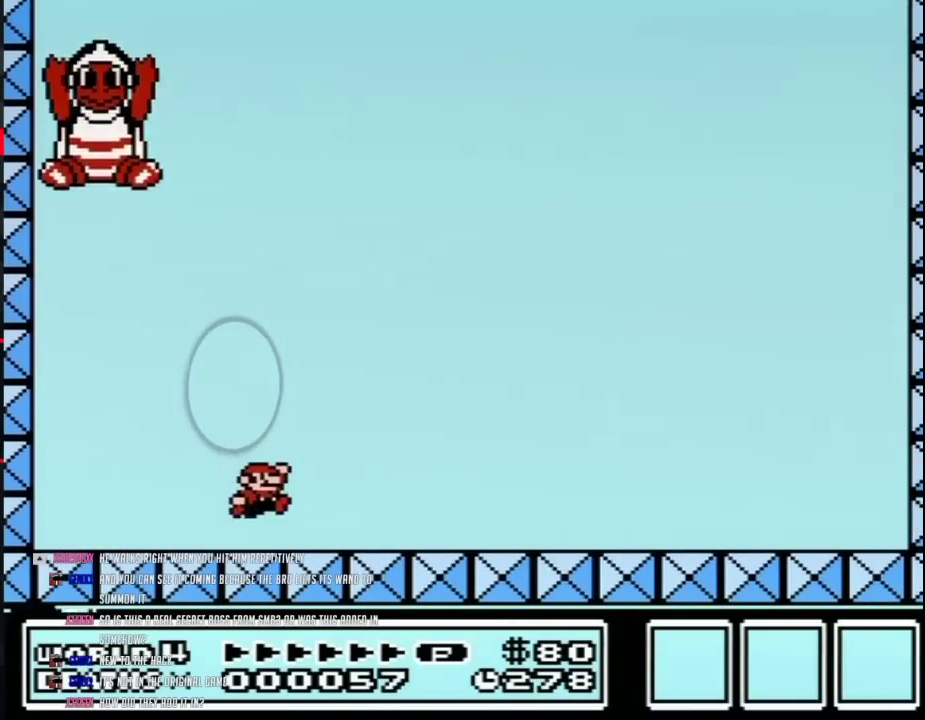
{"buttons": ["A", "B", "DPAD_RIGHT"], "events": [[500, "A", "down"]]}
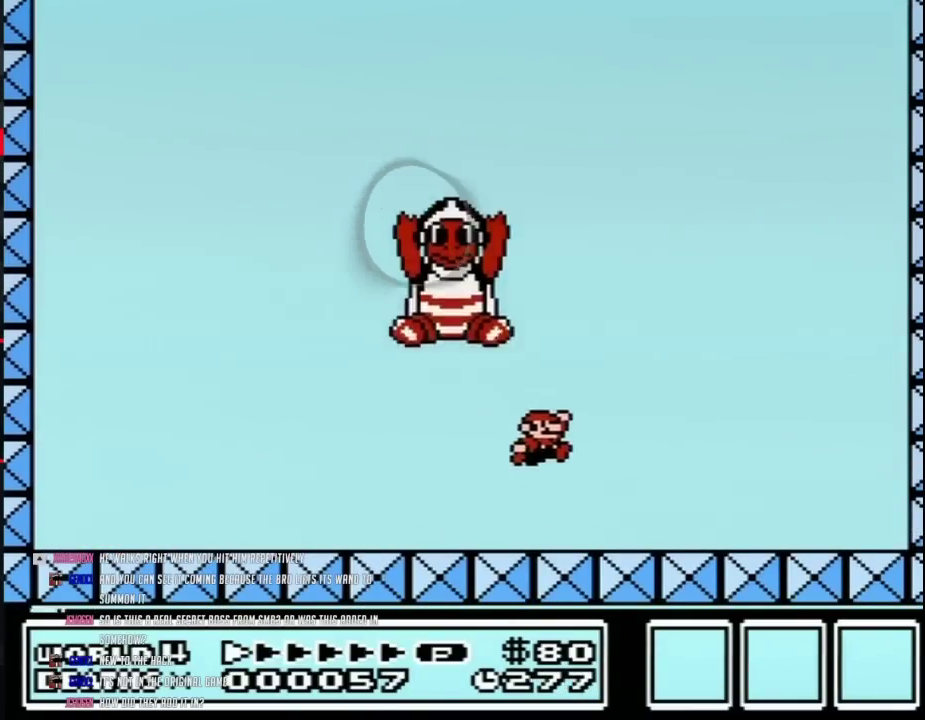
{"buttons": ["B", "DPAD_LEFT"], "events": [[50, "DPAD_RIGHT", "up"], [117, "DPAD_LEFT", "down"], [250, "A", "up"]]}